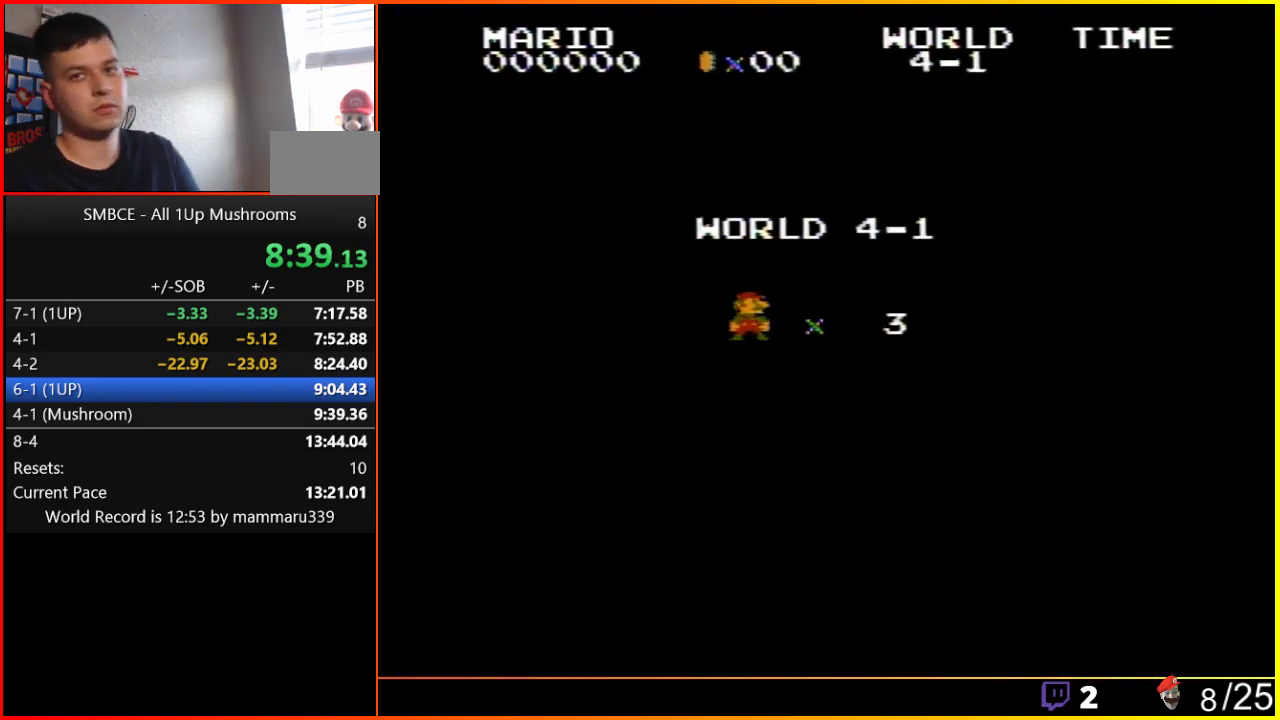
Gameplay with a controller (Nintendo layout); each line is a JSON object with the inputs held at the frame after it. "events" lists button and stick changes between this image and that frame as [ms after this image, input, new state], when the widget could be followed in between. Not read: L3 R3.
{"buttons": ["B", "DPAD_RIGHT"], "events": [[150, "B", "down"], [150, "DPAD_RIGHT", "down"]]}
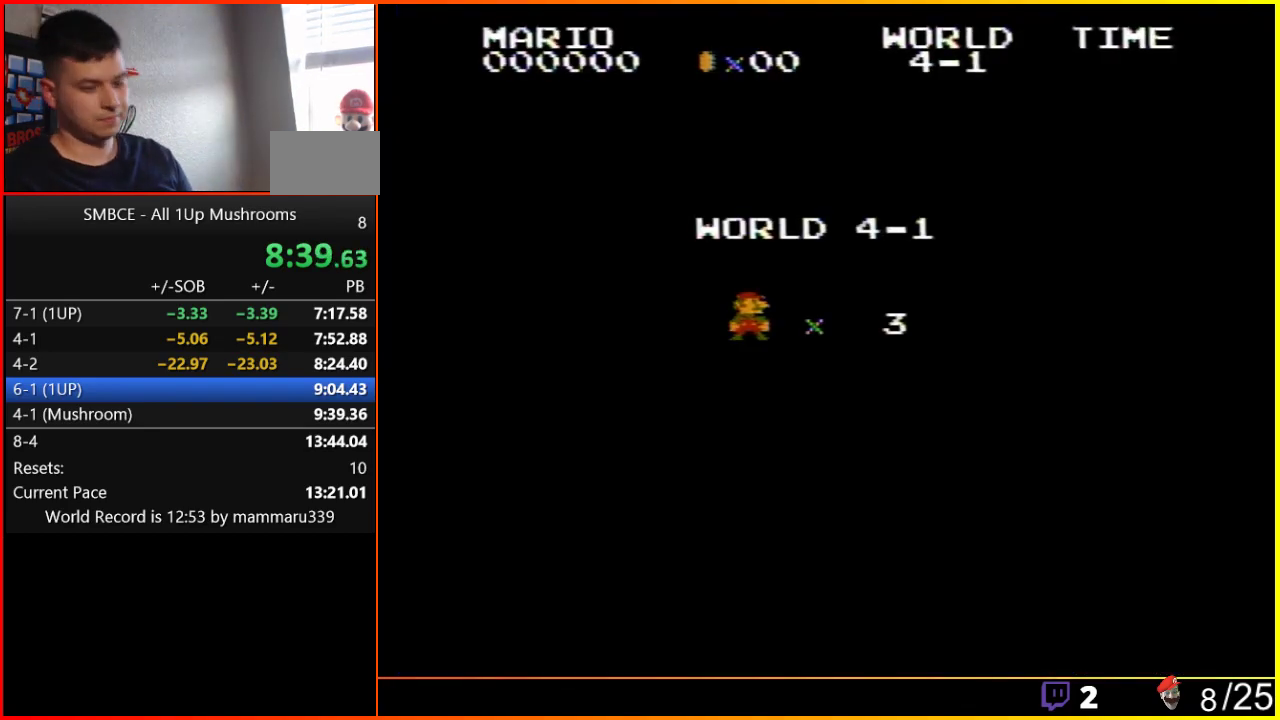
{"buttons": ["B", "DPAD_RIGHT"], "events": []}
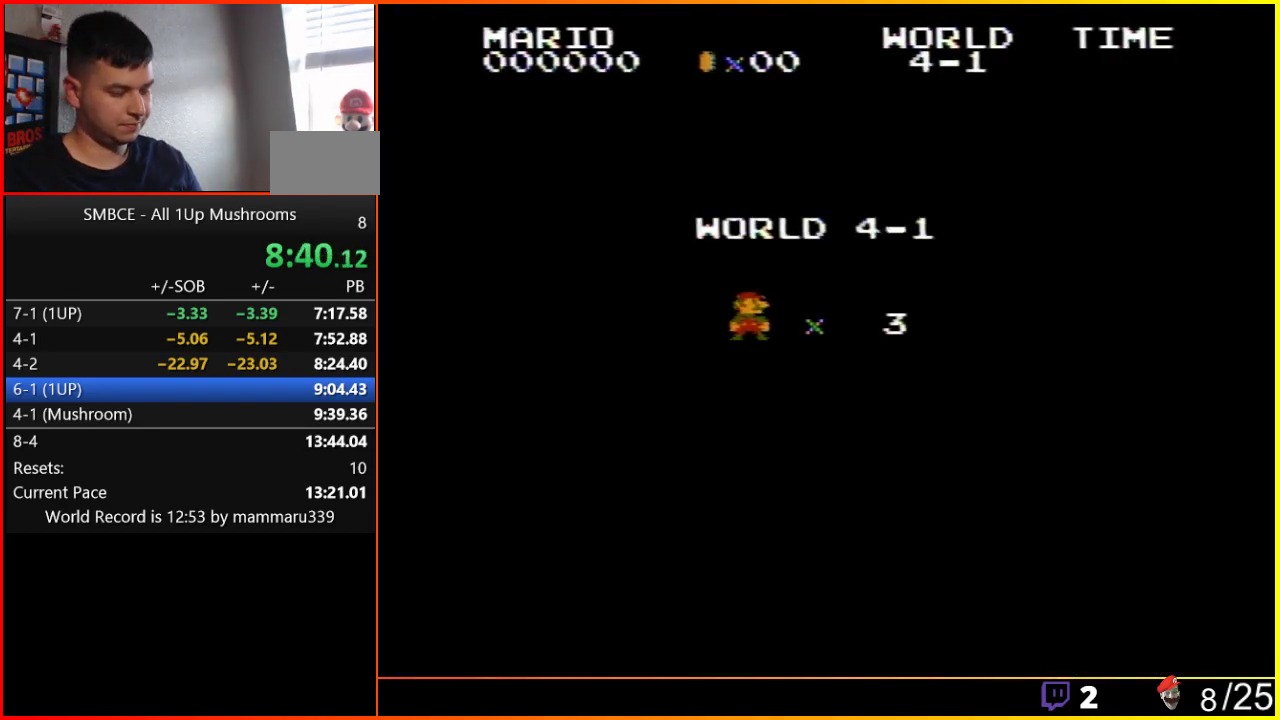
{"buttons": ["B", "DPAD_RIGHT"], "events": []}
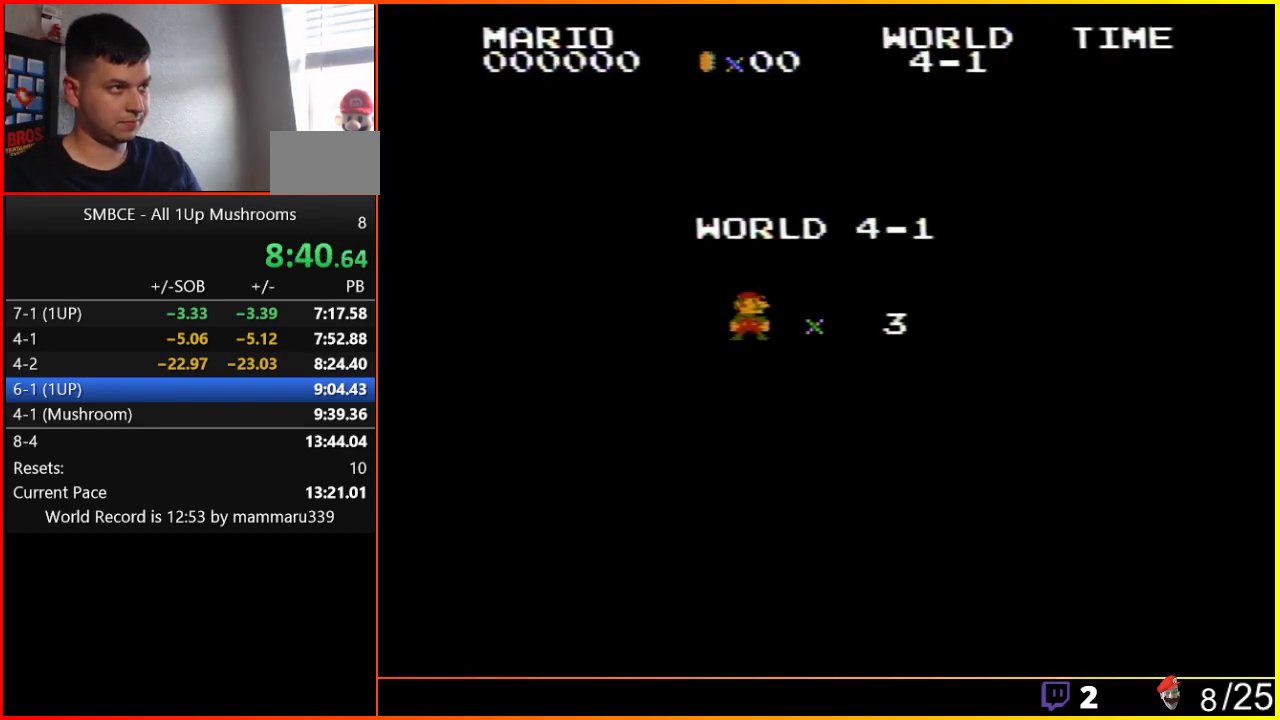
{"buttons": ["B", "DPAD_RIGHT"], "events": []}
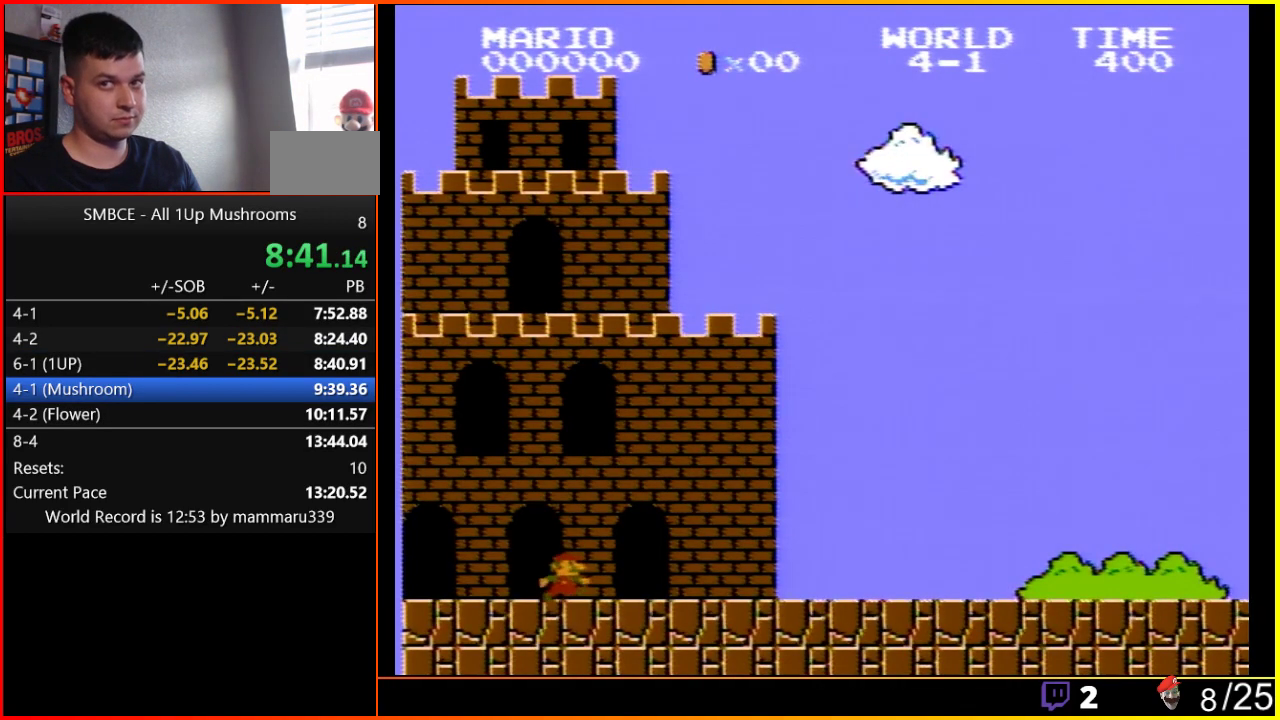
{"buttons": ["B", "DPAD_RIGHT"], "events": []}
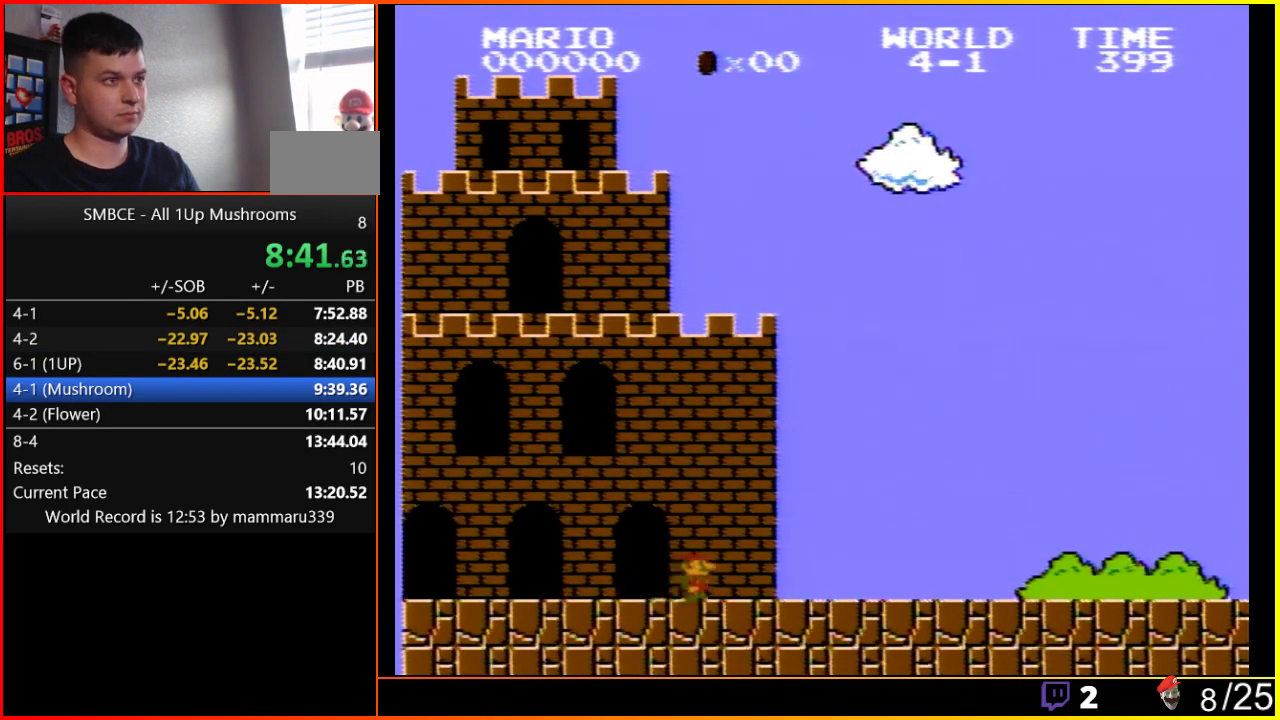
{"buttons": ["B", "DPAD_RIGHT"], "events": []}
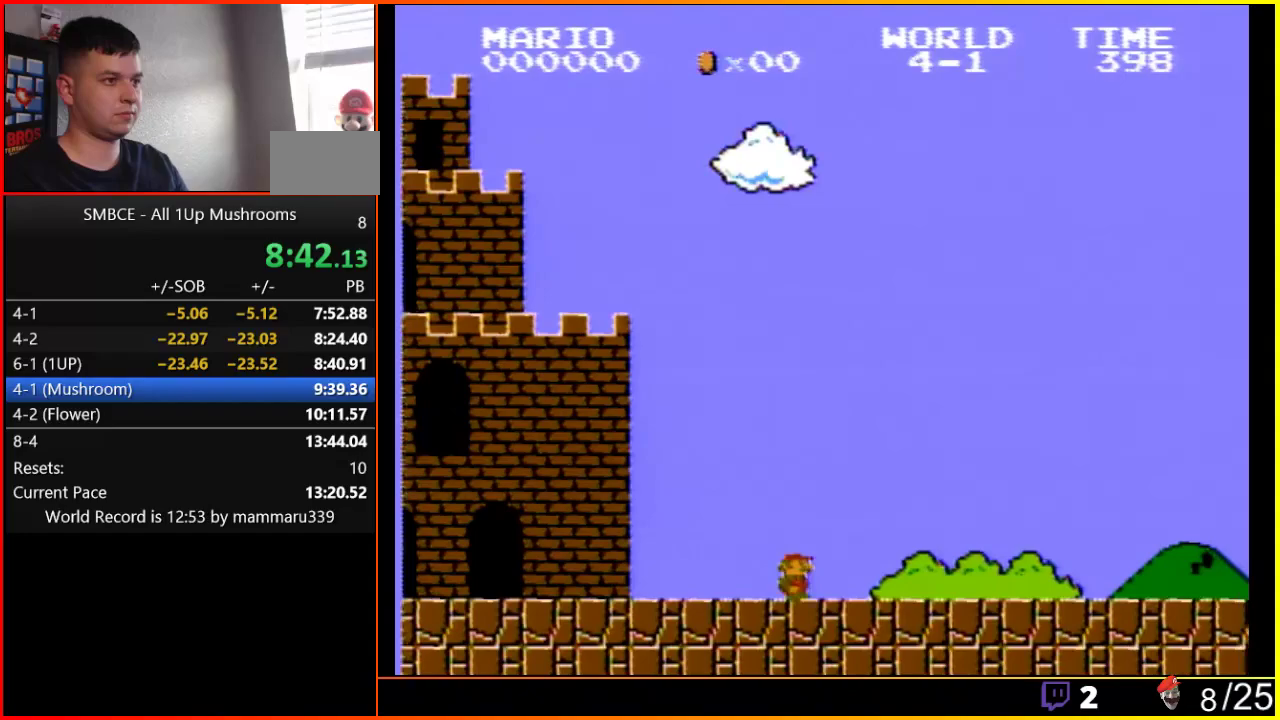
{"buttons": ["B", "DPAD_RIGHT"], "events": []}
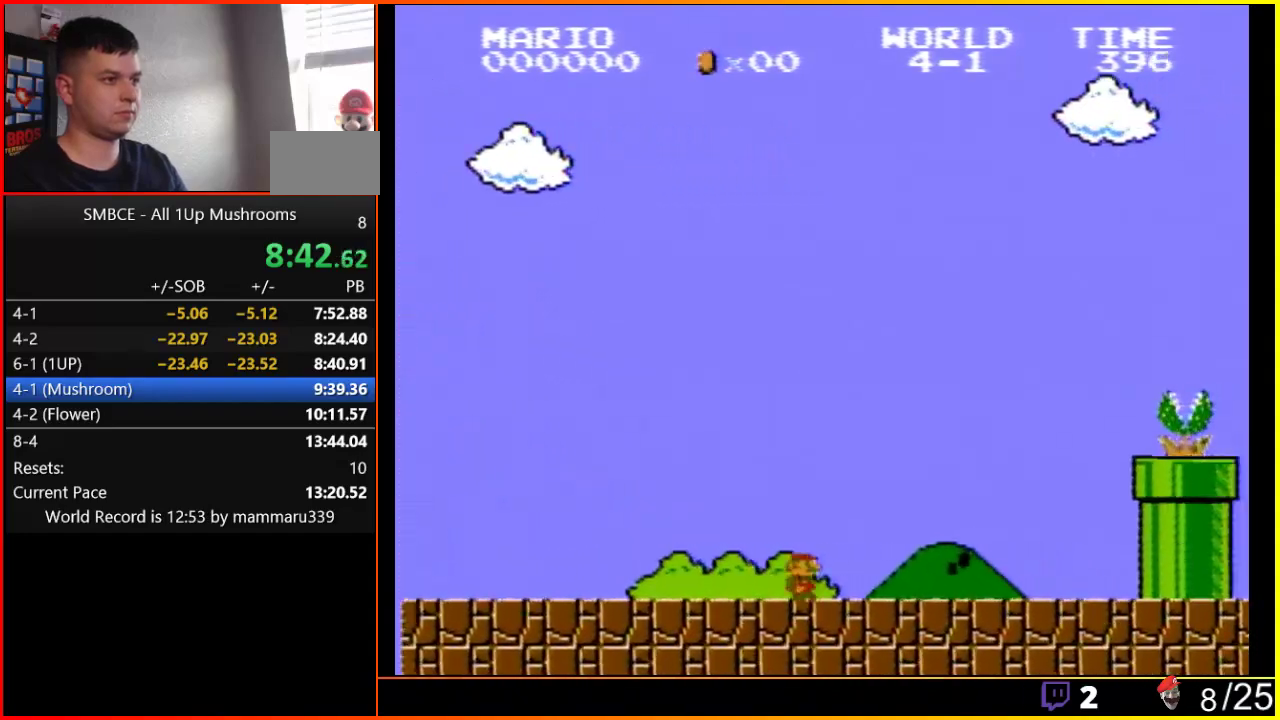
{"buttons": ["A", "B", "DPAD_RIGHT"], "events": [[300, "A", "down"]]}
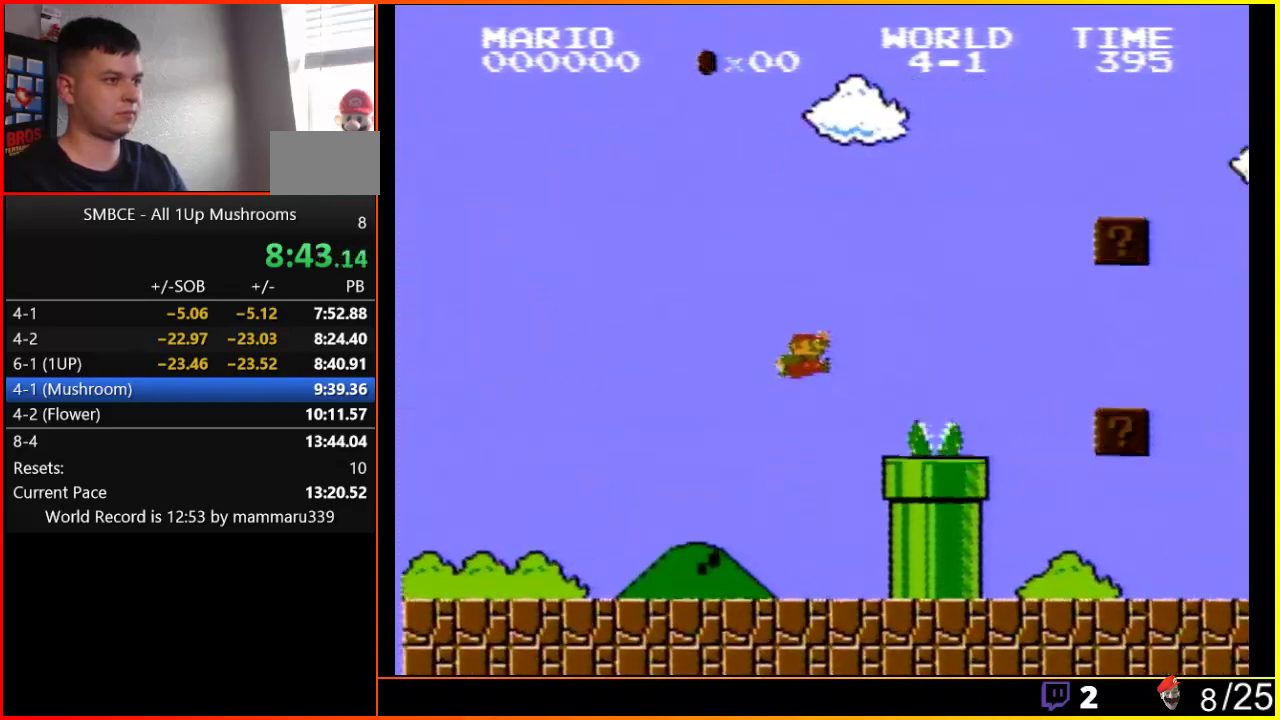
{"buttons": ["A", "B", "DPAD_RIGHT"], "events": [[117, "A", "up"], [367, "A", "down"]]}
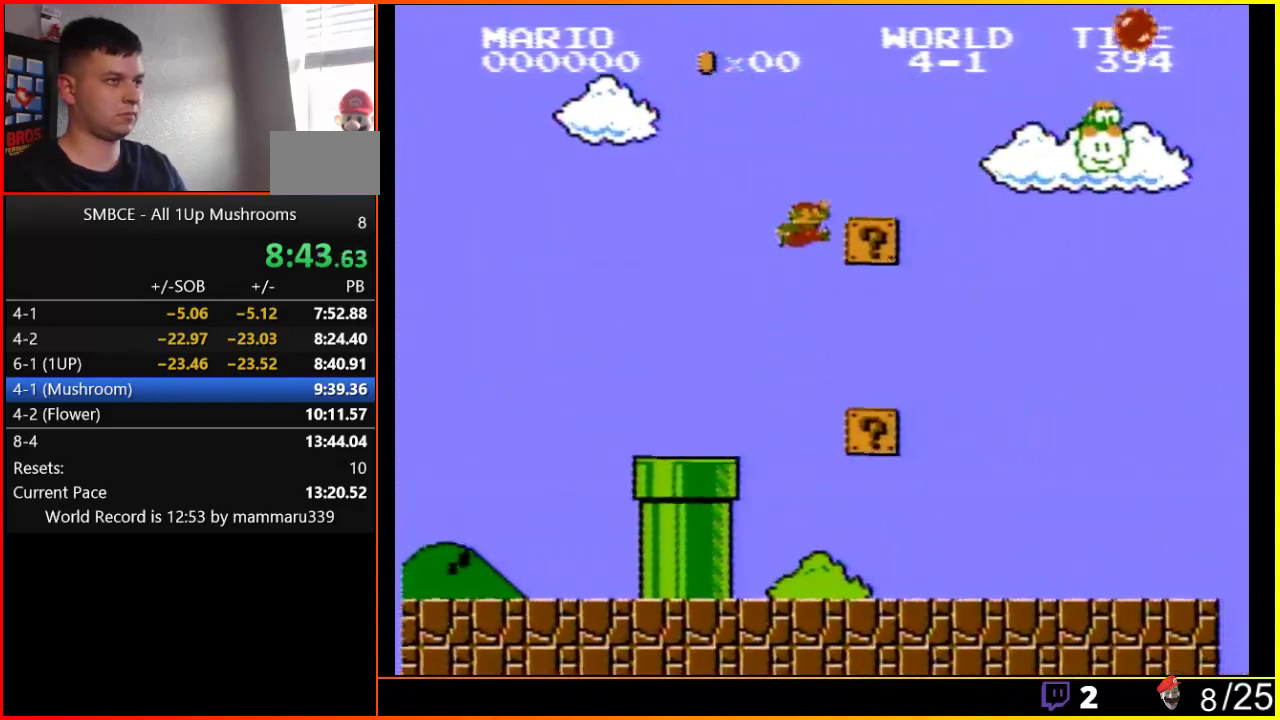
{"buttons": ["B", "DPAD_RIGHT"], "events": [[283, "A", "up"], [333, "A", "down"], [433, "A", "up"]]}
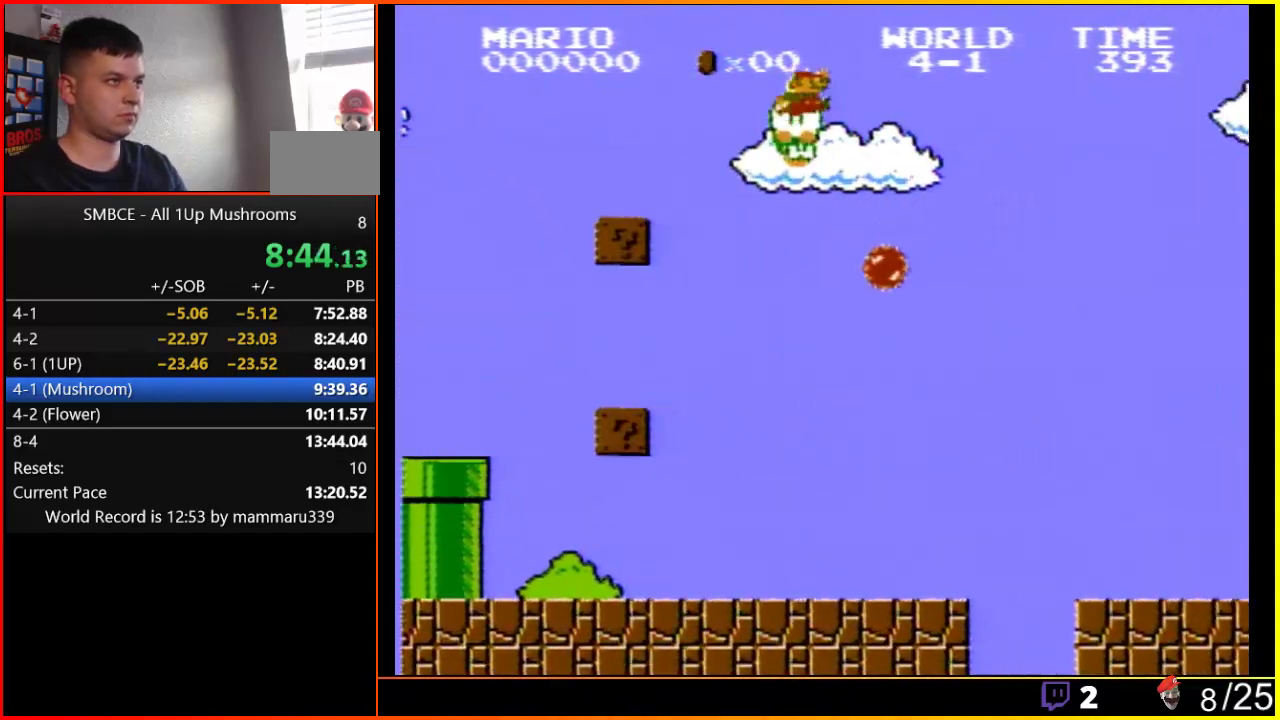
{"buttons": ["B", "DPAD_RIGHT"], "events": []}
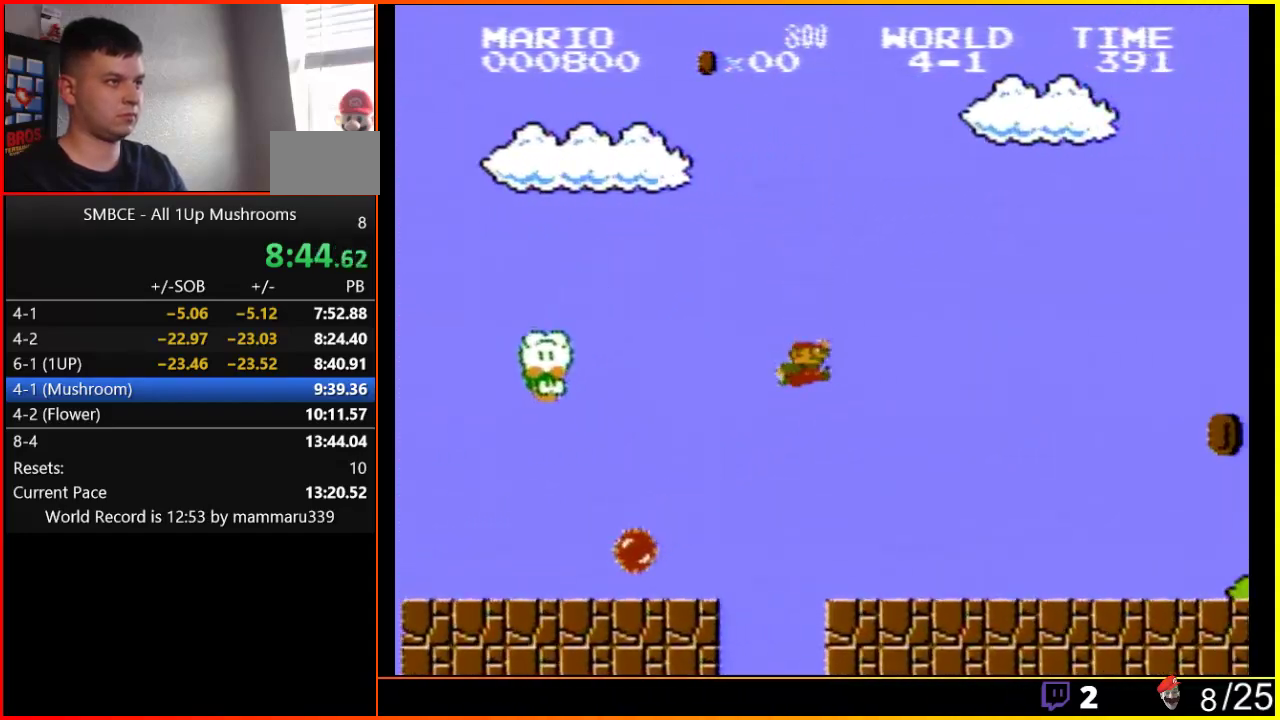
{"buttons": ["B", "DPAD_RIGHT"], "events": []}
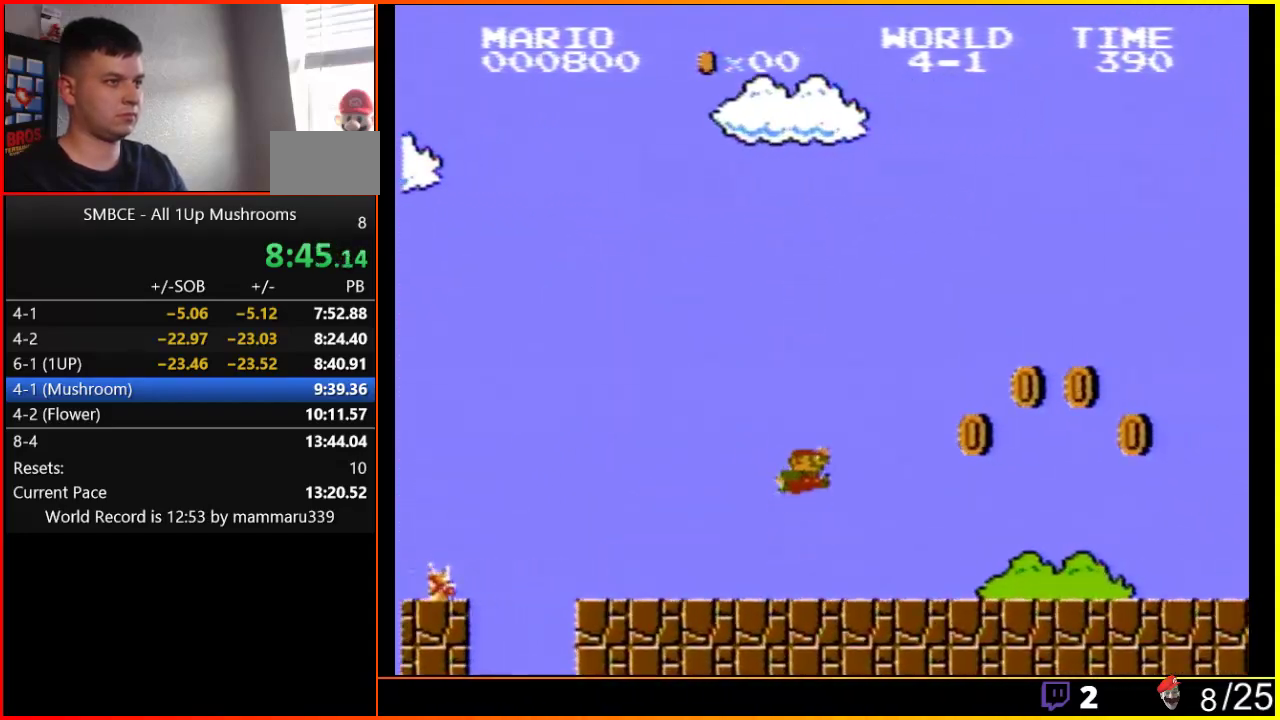
{"buttons": ["B", "DPAD_RIGHT"], "events": [[50, "A", "down"], [483, "A", "up"]]}
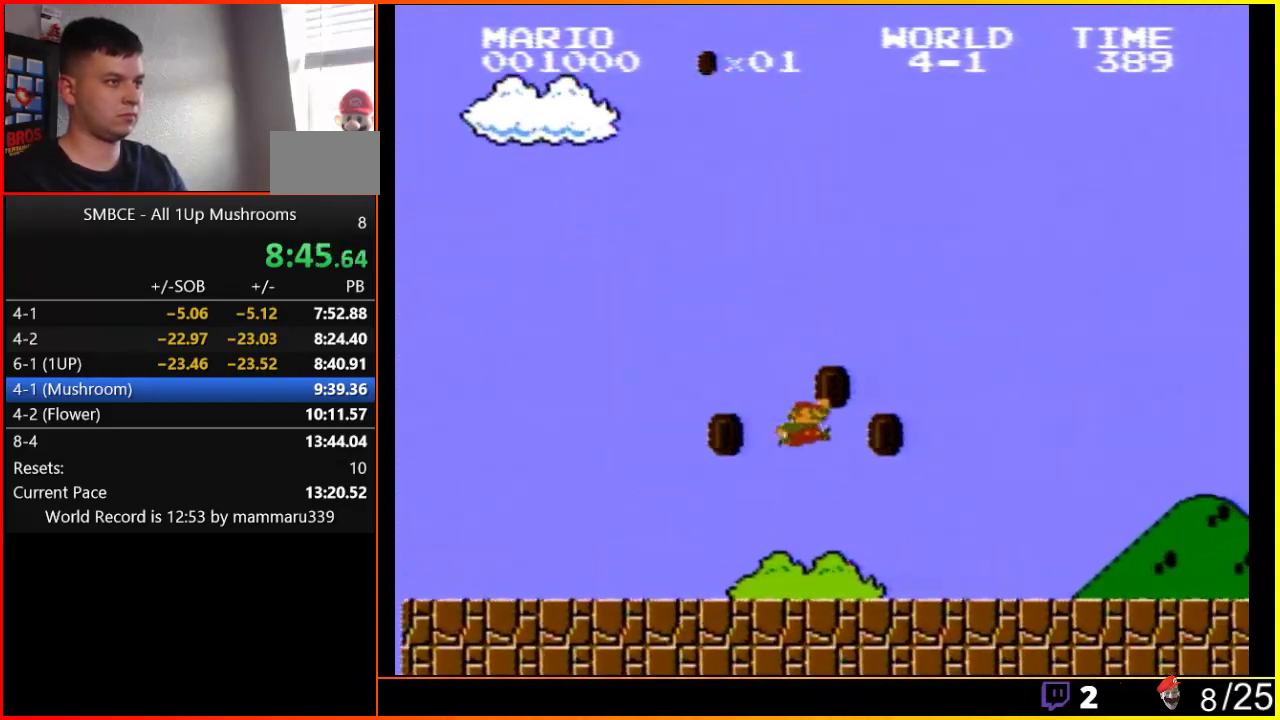
{"buttons": ["A", "B", "DPAD_RIGHT"], "events": [[433, "A", "down"]]}
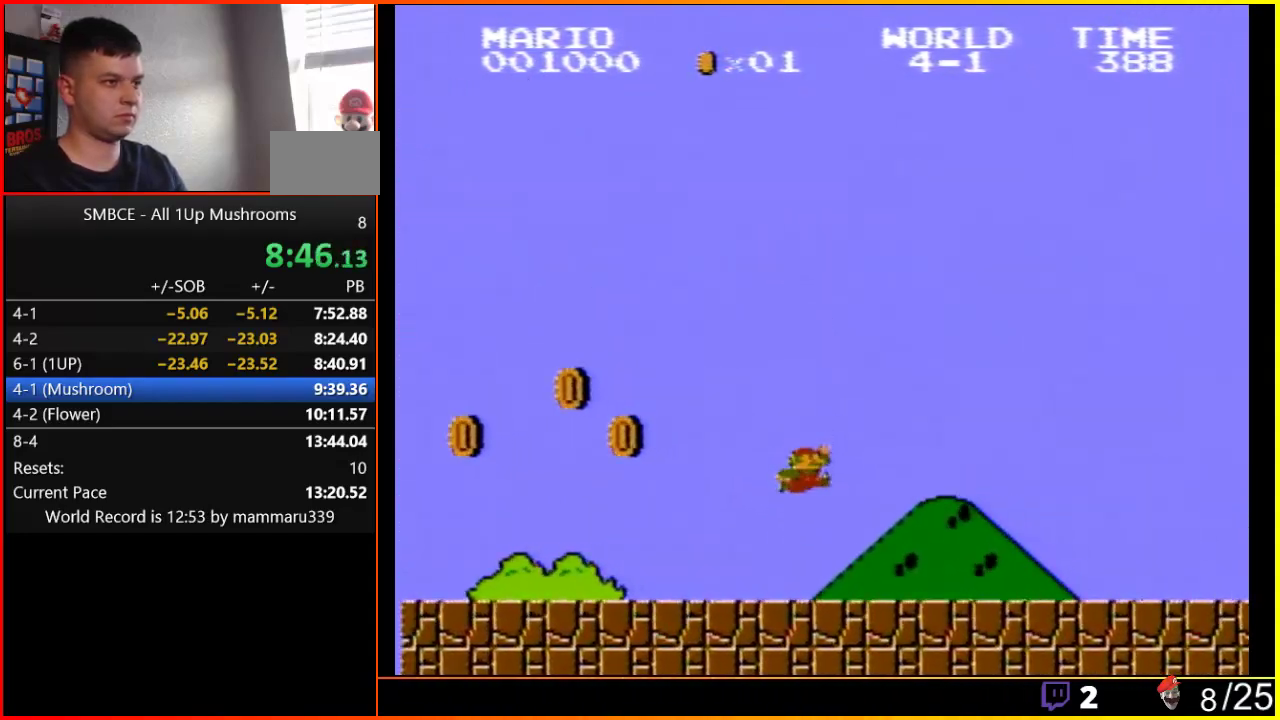
{"buttons": ["B", "DPAD_RIGHT"], "events": [[33, "A", "up"], [400, "A", "down"], [467, "A", "up"]]}
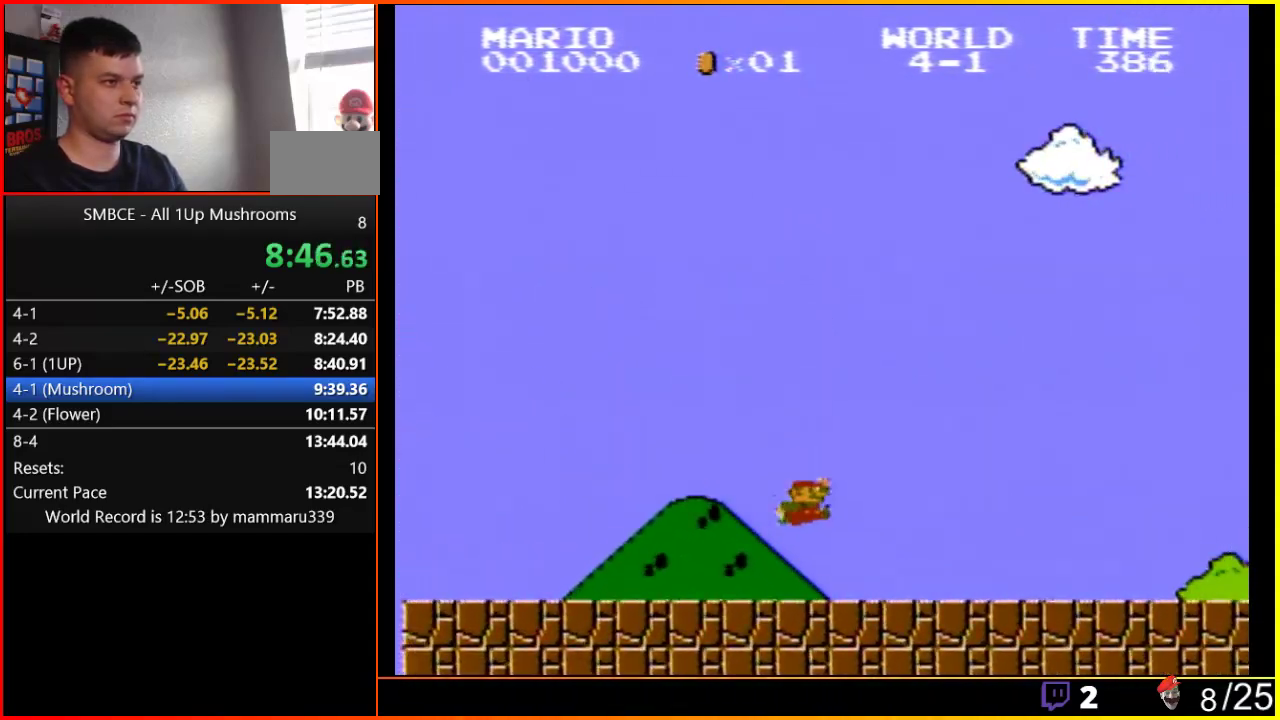
{"buttons": ["B", "DPAD_RIGHT"], "events": [[300, "A", "down"], [433, "A", "up"]]}
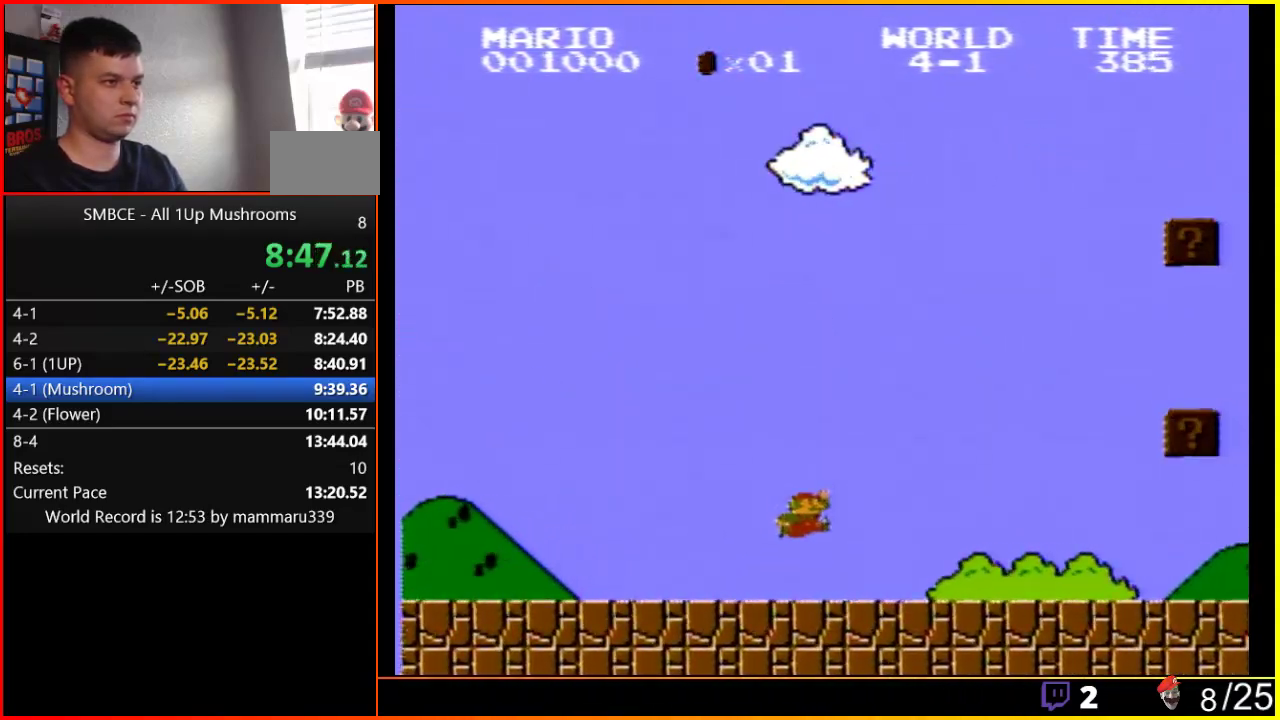
{"buttons": ["B", "DPAD_RIGHT"], "events": []}
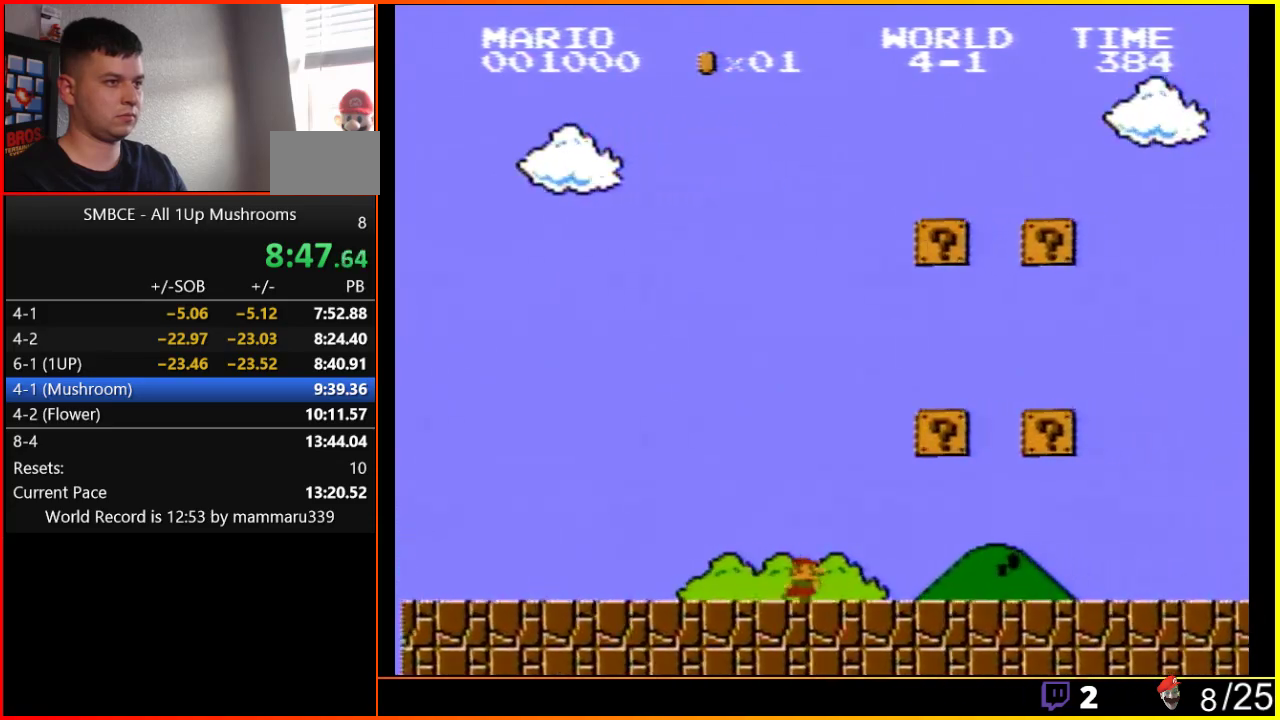
{"buttons": ["B", "DPAD_RIGHT"], "events": [[367, "A", "down"], [467, "A", "up"]]}
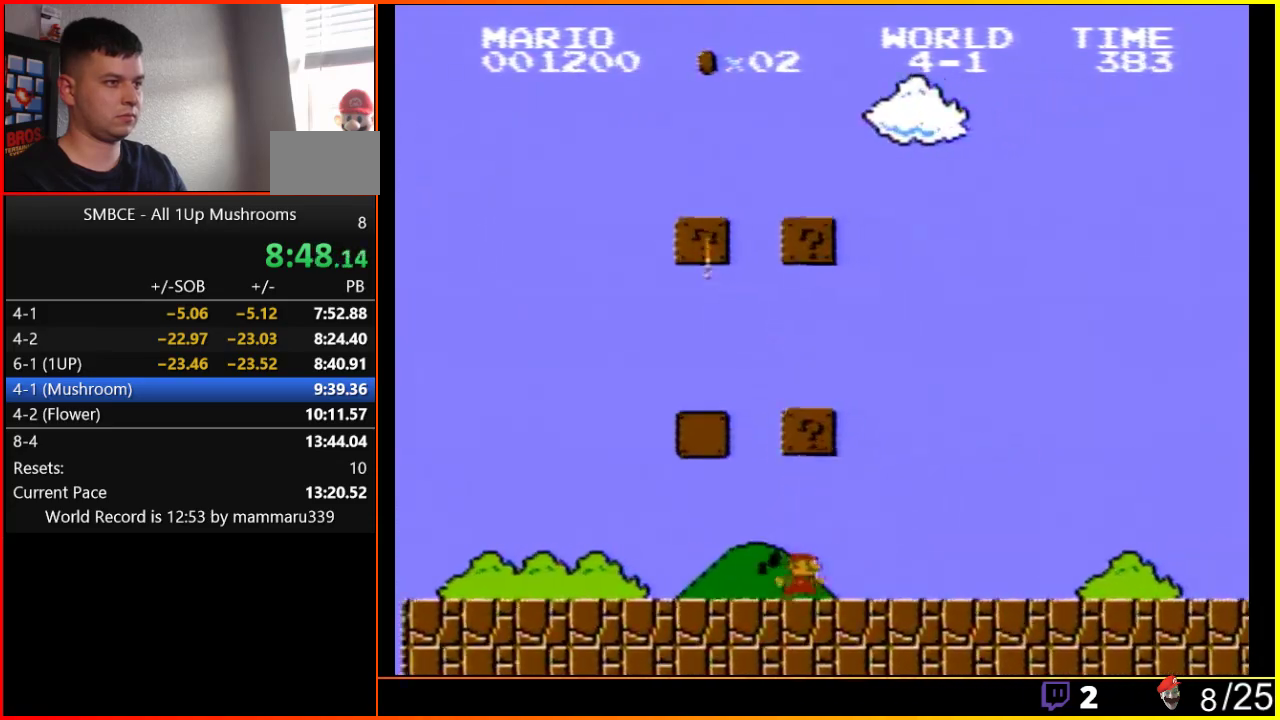
{"buttons": ["B", "DPAD_RIGHT"], "events": [[183, "A", "down"], [267, "A", "up"]]}
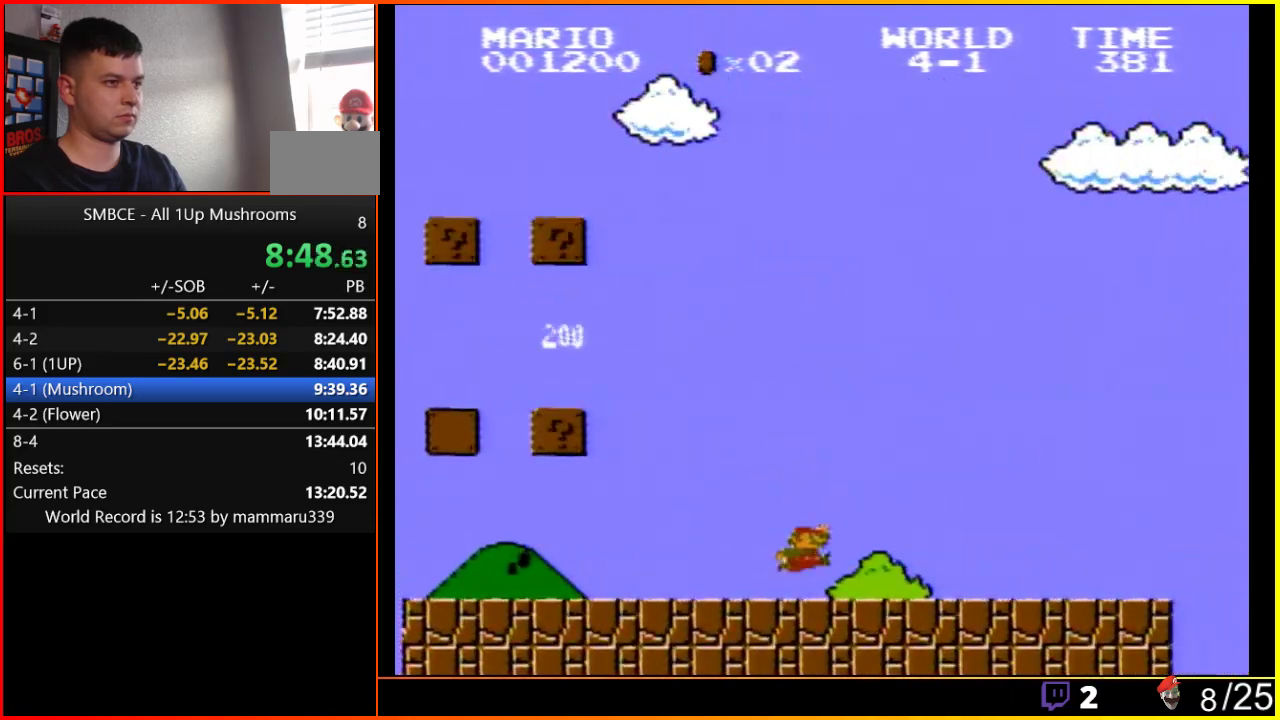
{"buttons": ["B", "DPAD_RIGHT"], "events": [[150, "A", "down"], [217, "A", "up"]]}
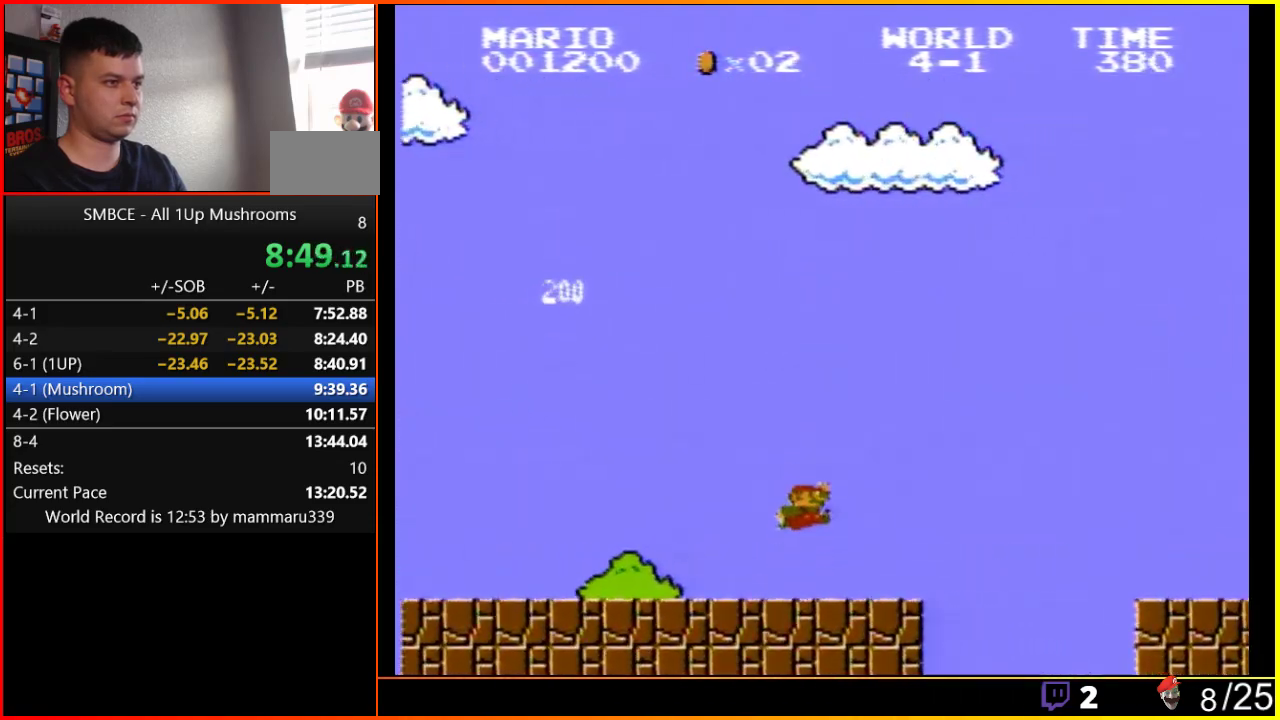
{"buttons": ["A", "B", "DPAD_RIGHT"], "events": [[117, "A", "down"]]}
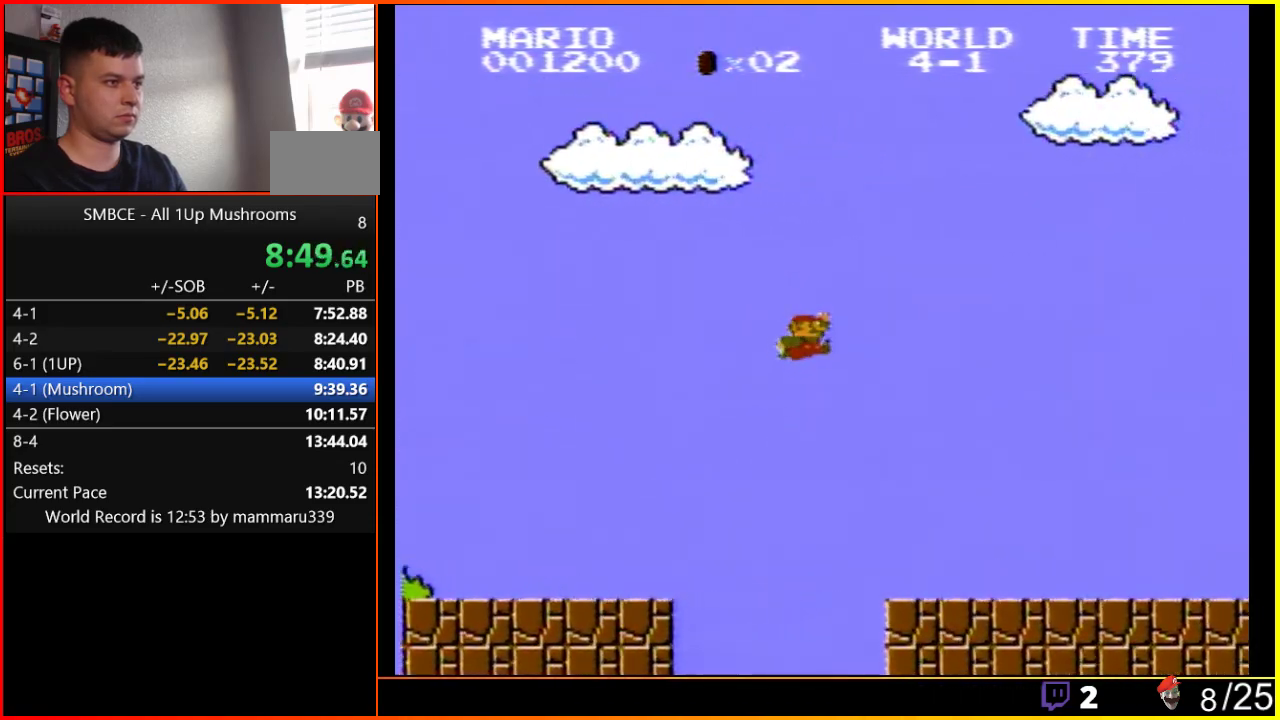
{"buttons": ["B", "DPAD_RIGHT"], "events": [[483, "A", "up"]]}
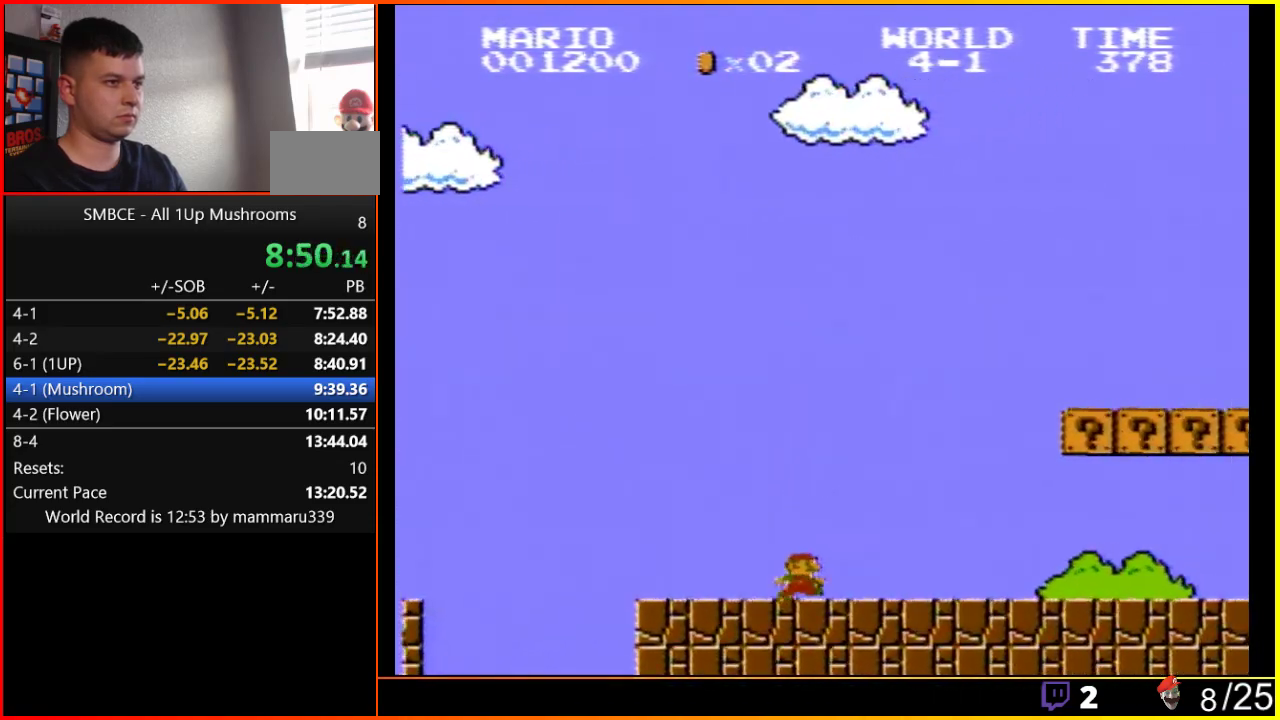
{"buttons": ["B", "DPAD_RIGHT"], "events": []}
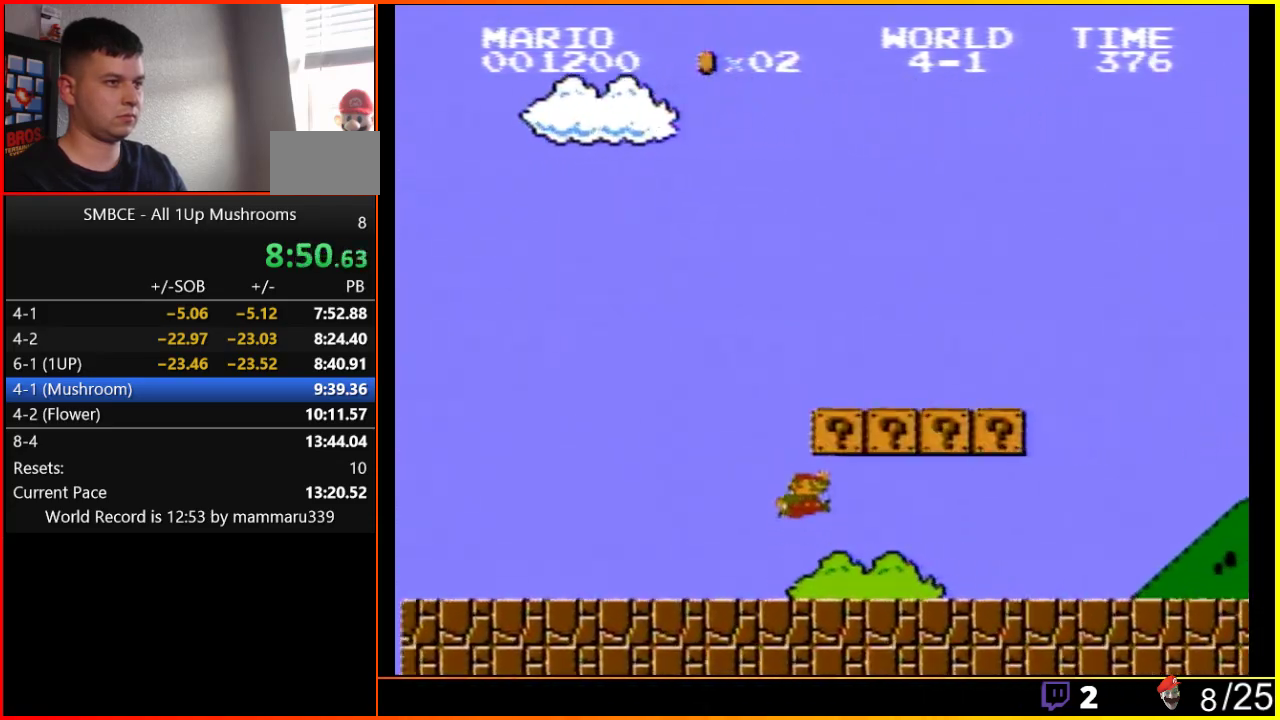
{"buttons": ["A", "B", "DPAD_RIGHT"], "events": [[67, "A", "down"], [250, "A", "up"], [483, "A", "down"]]}
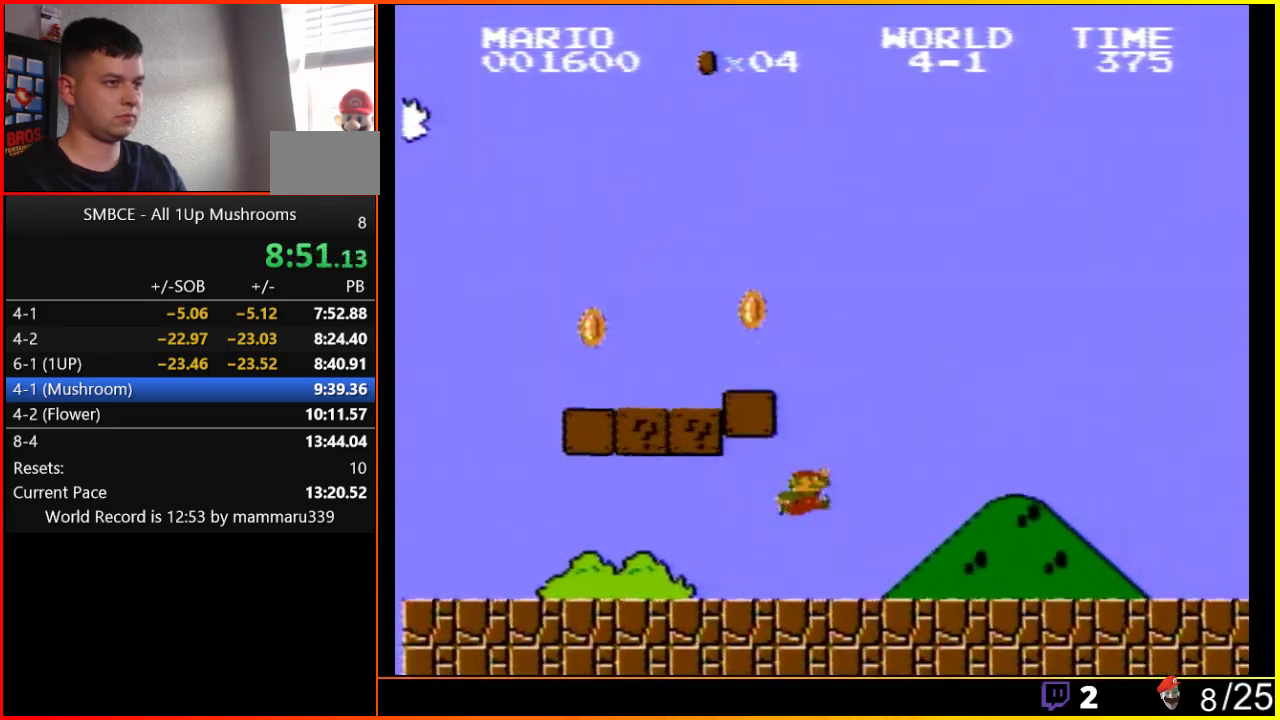
{"buttons": ["B", "DPAD_RIGHT"], "events": [[100, "A", "up"]]}
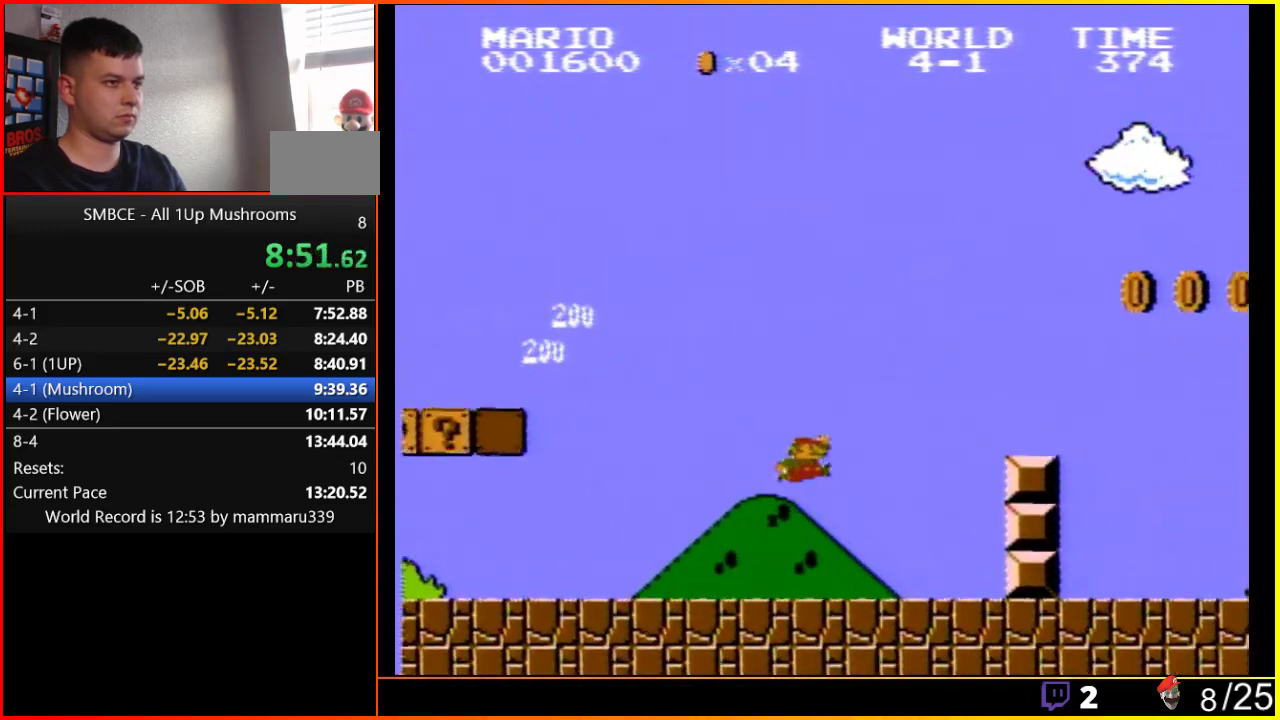
{"buttons": ["B", "DPAD_RIGHT"], "events": [[50, "A", "down"], [383, "A", "up"]]}
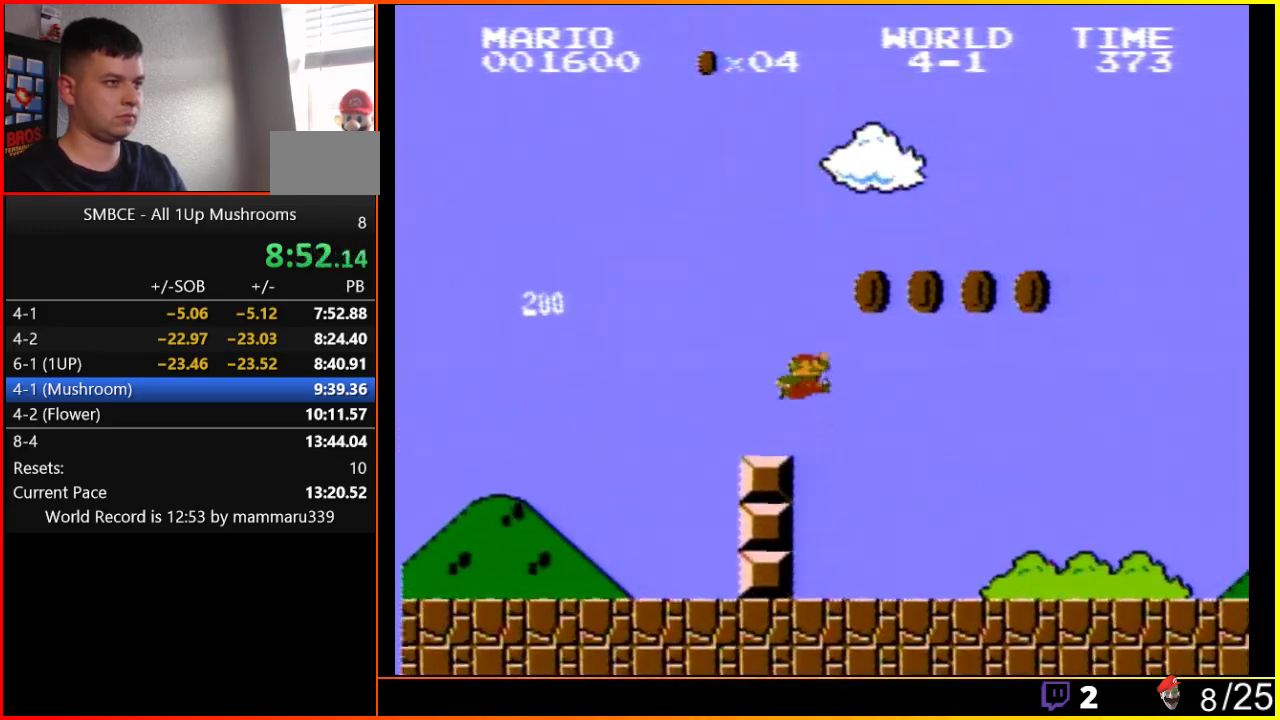
{"buttons": ["B", "DPAD_RIGHT"], "events": [[133, "A", "down"], [350, "A", "up"]]}